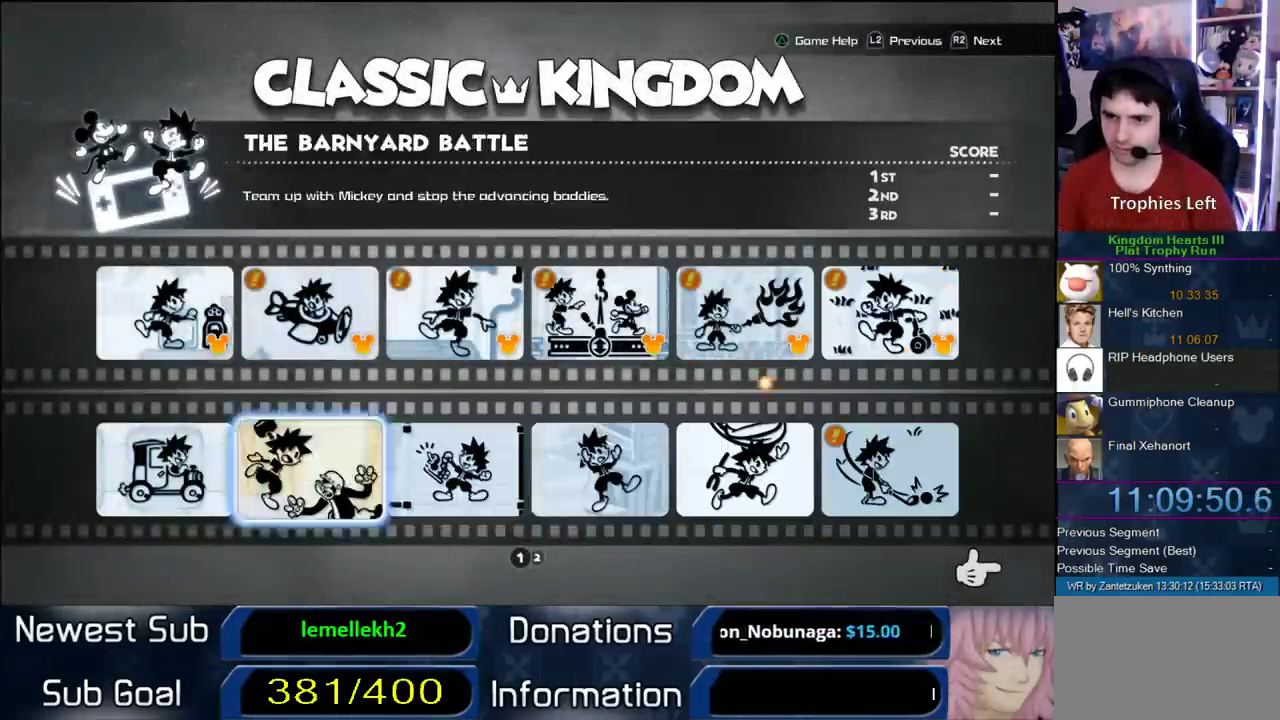
Gameplay with a controller (PlayStation layout); each line is a JSON object with the inputs held at the frame after it. "events" lists button and stick changes between this image and that frame as [ms after this image, input, new state], when the widget could be followed in between. Not read: left_stick.
{"buttons": [], "right_stick": "center", "events": [[83, "DPAD_LEFT", "down"], [133, "CIRCLE", "down"], [217, "DPAD_LEFT", "up"], [250, "CIRCLE", "up"]]}
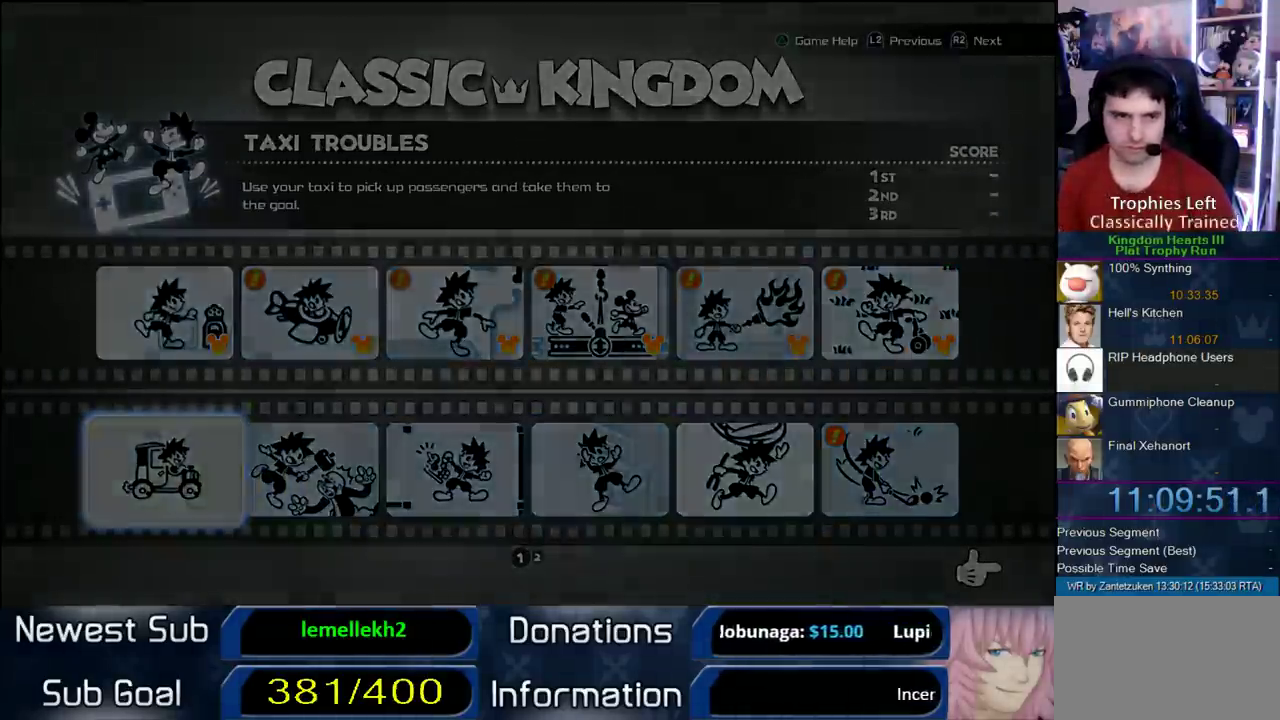
{"buttons": ["CROSS"], "right_stick": "center", "events": [[267, "CROSS", "down"], [400, "CROSS", "up"], [500, "CROSS", "down"]]}
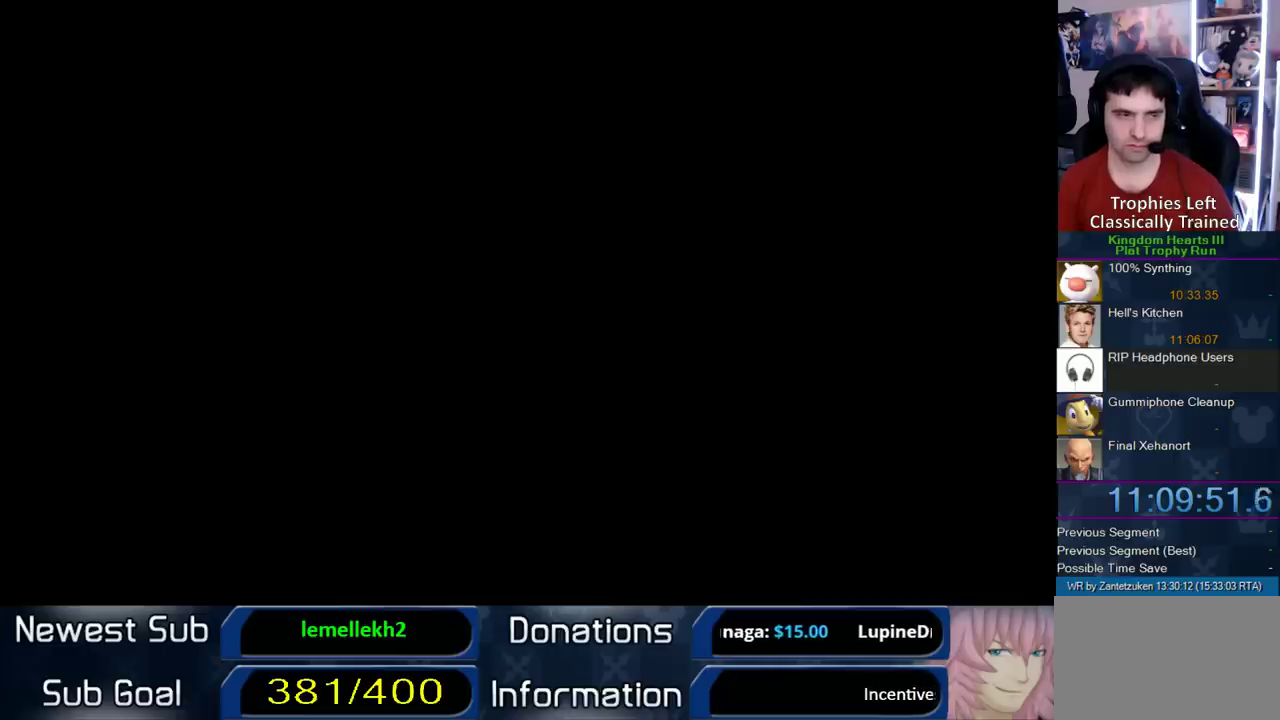
{"buttons": [], "right_stick": "center", "events": [[283, "CROSS", "up"], [333, "CROSS", "down"], [467, "CROSS", "up"]]}
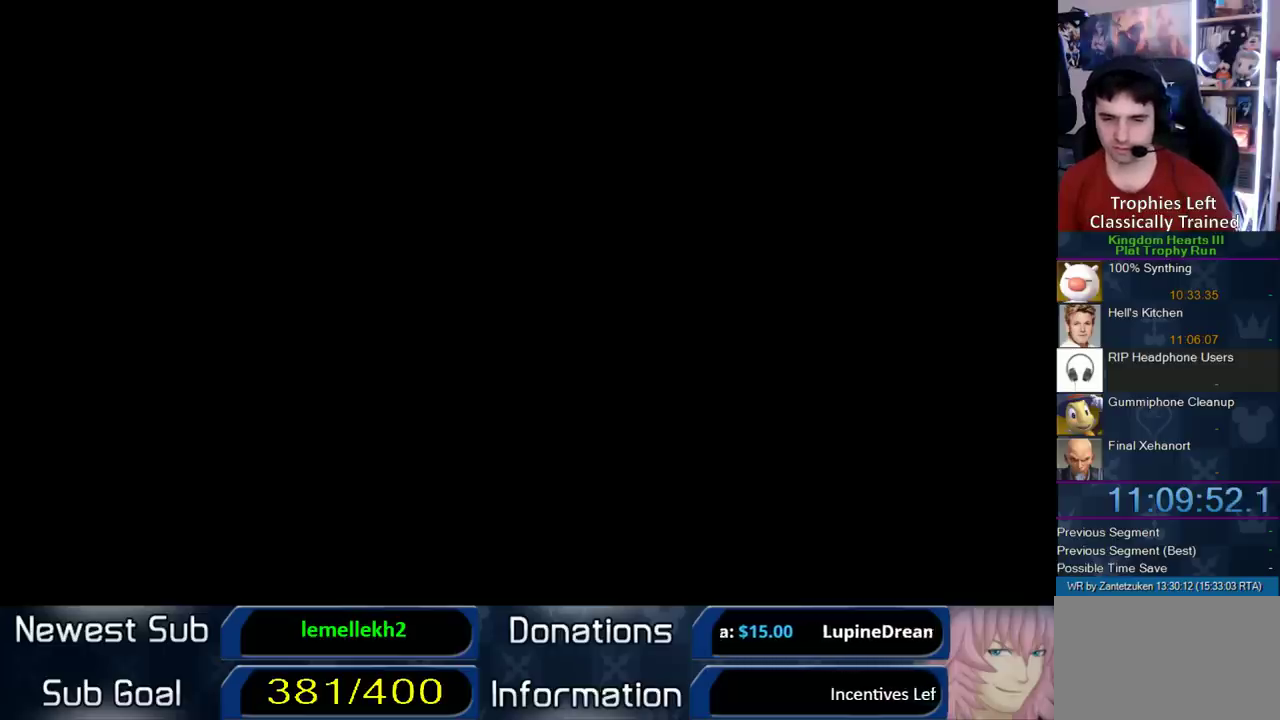
{"buttons": [], "right_stick": "center", "events": [[33, "CROSS", "down"], [167, "CROSS", "up"], [350, "CROSS", "down"], [450, "CROSS", "up"]]}
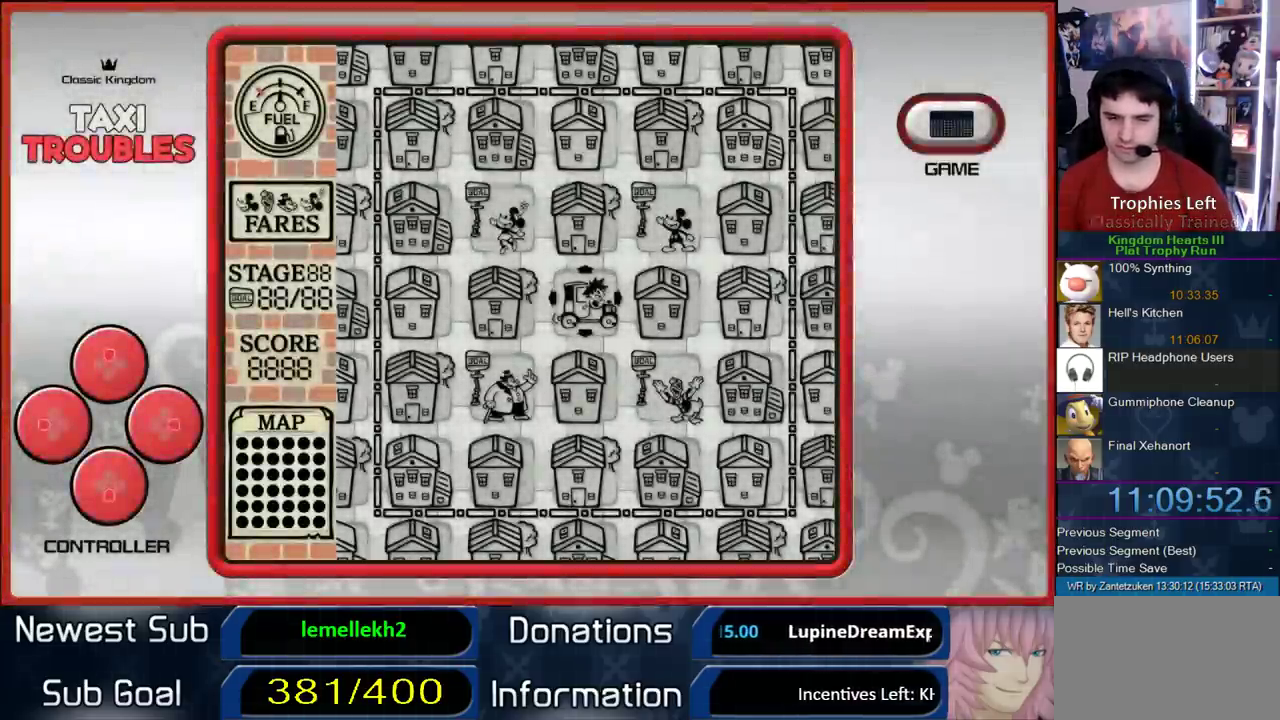
{"buttons": [], "right_stick": "center", "events": [[17, "CROSS", "down"], [100, "CROSS", "up"], [233, "CROSS", "down"], [333, "CROSS", "up"], [383, "CIRCLE", "down"], [433, "CIRCLE", "up"]]}
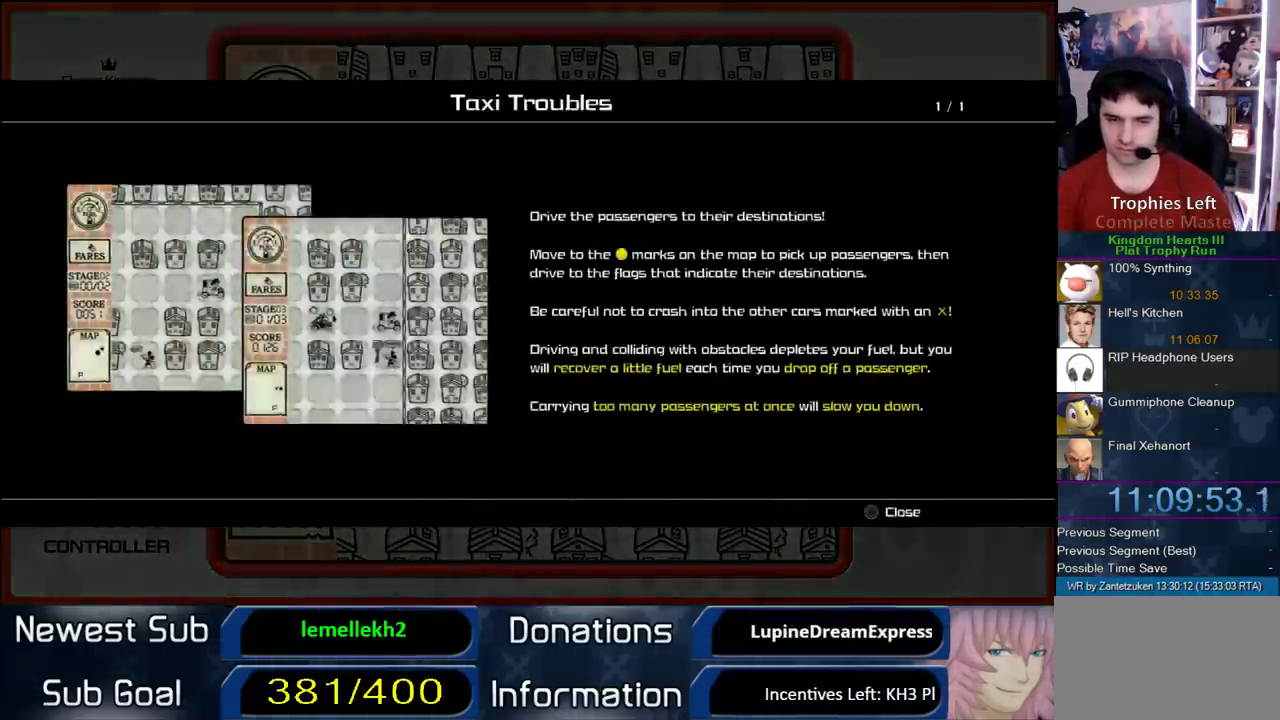
{"buttons": ["CIRCLE"], "right_stick": "center", "events": [[17, "CROSS", "down"], [333, "CROSS", "up"], [450, "CIRCLE", "down"]]}
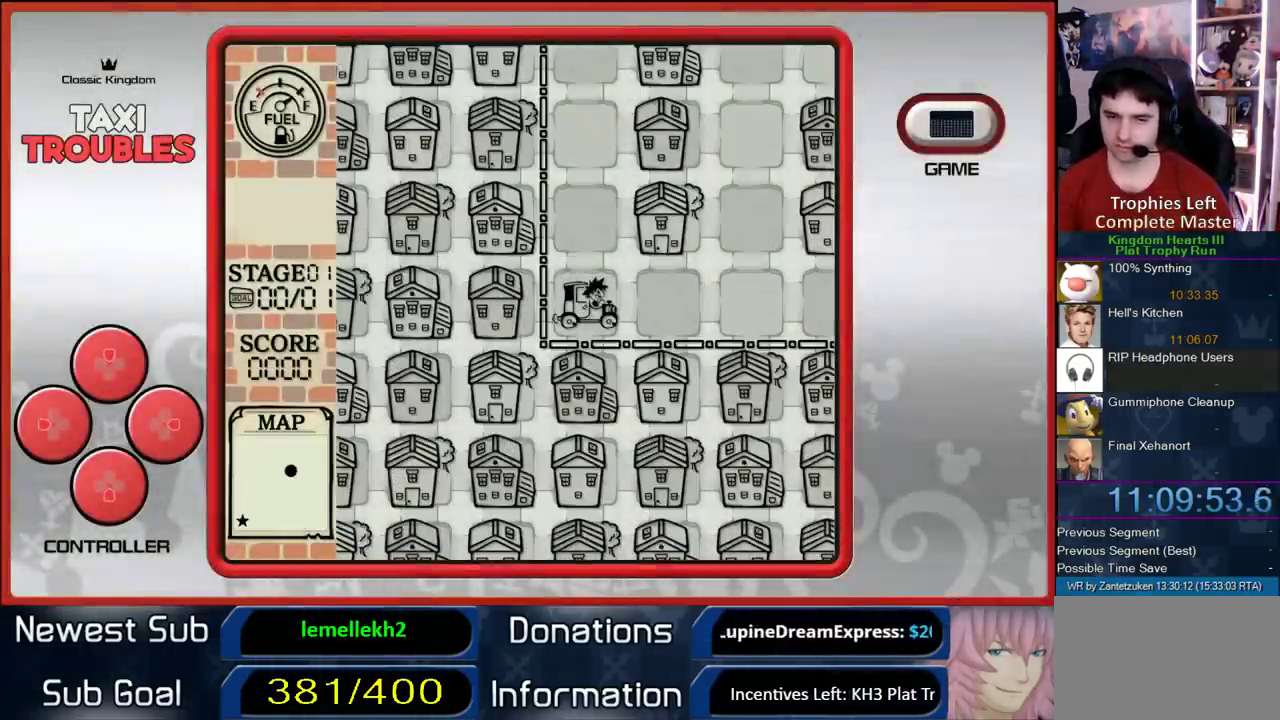
{"buttons": [], "right_stick": "center", "events": [[183, "CIRCLE", "up"]]}
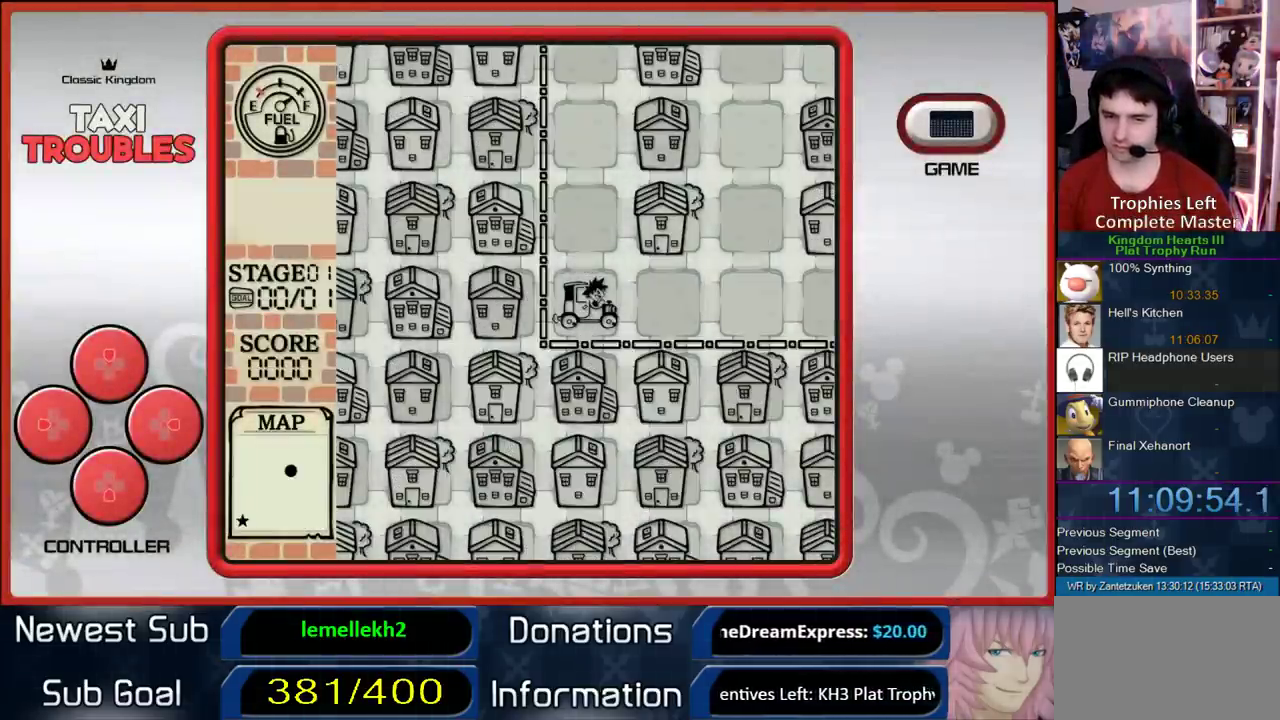
{"buttons": [], "right_stick": "center", "events": []}
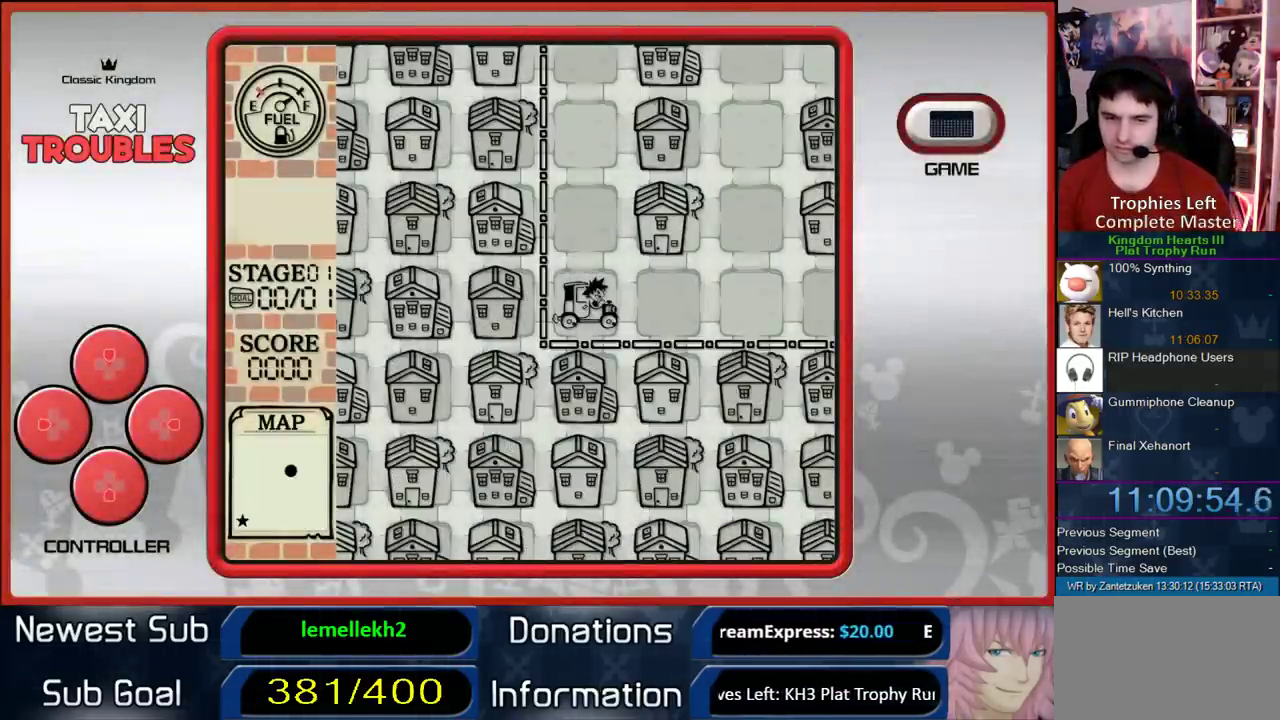
{"buttons": [], "right_stick": "center", "events": []}
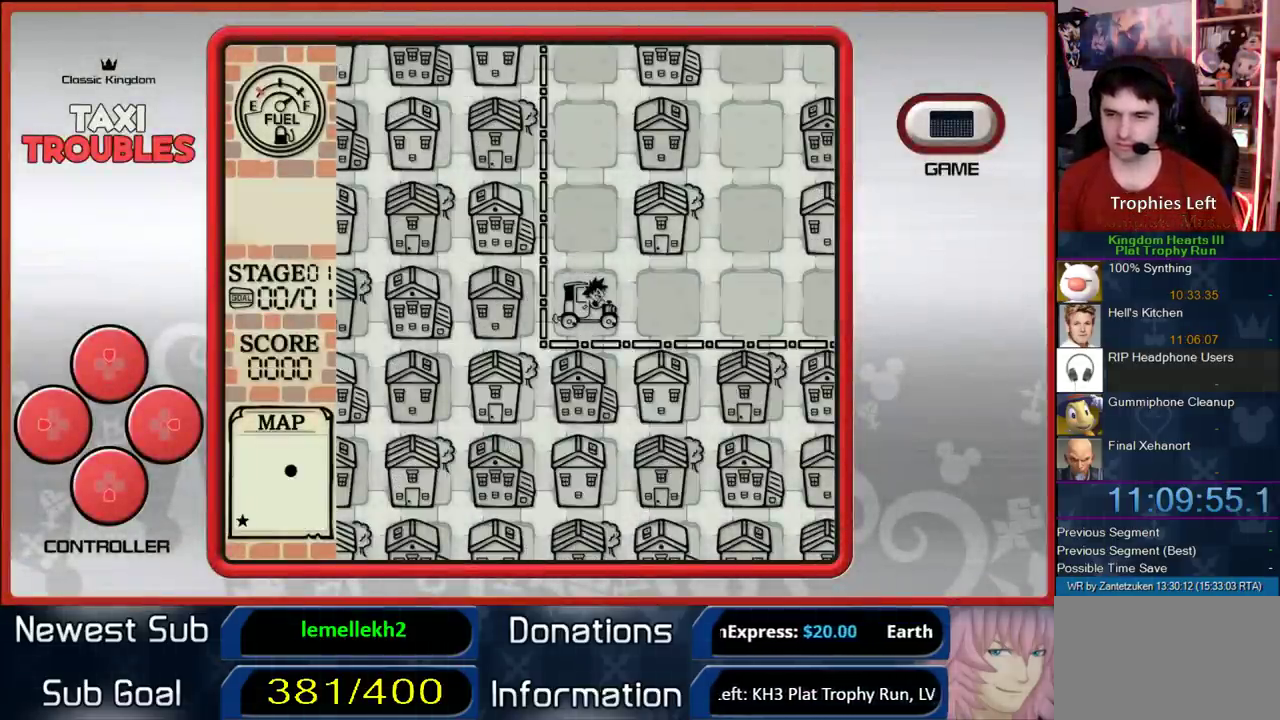
{"buttons": [], "right_stick": "center", "events": [[183, "CIRCLE", "down"], [300, "CIRCLE", "up"]]}
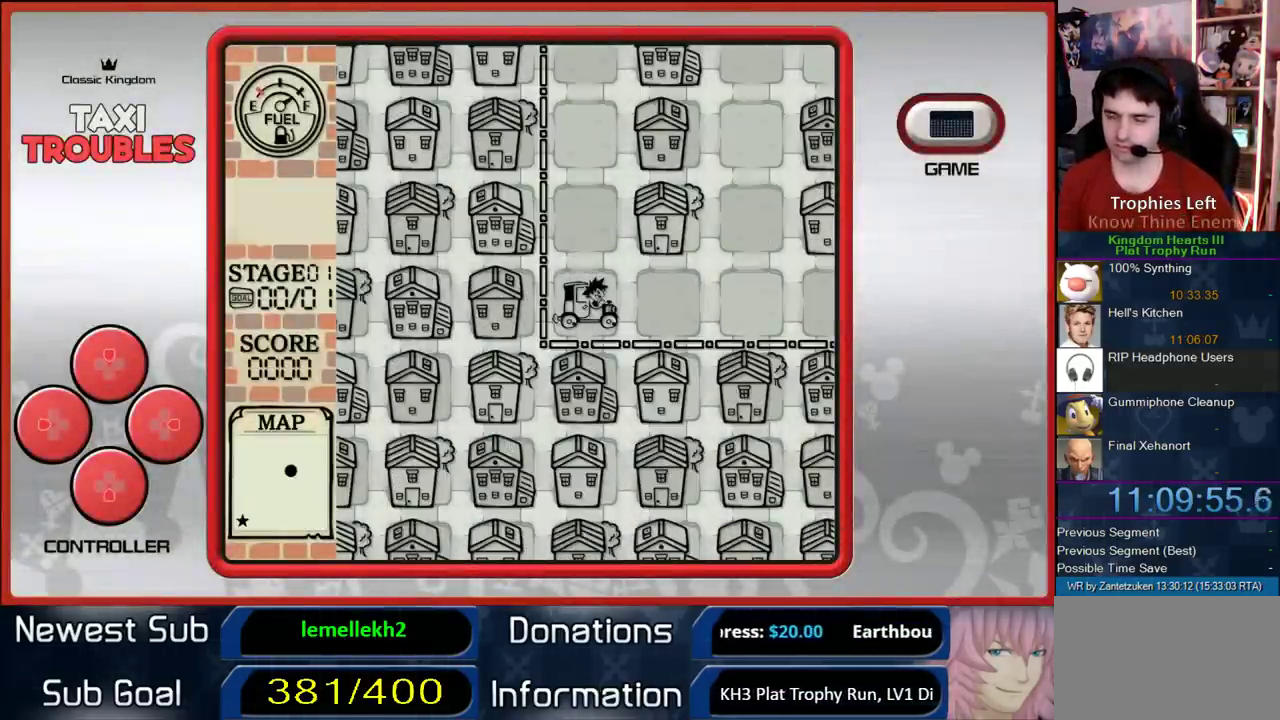
{"buttons": [], "right_stick": "center", "events": [[17, "DPAD_RIGHT", "down"], [100, "DPAD_RIGHT", "up"], [200, "DPAD_RIGHT", "down"], [300, "DPAD_RIGHT", "up"], [383, "DPAD_RIGHT", "down"], [500, "DPAD_RIGHT", "up"]]}
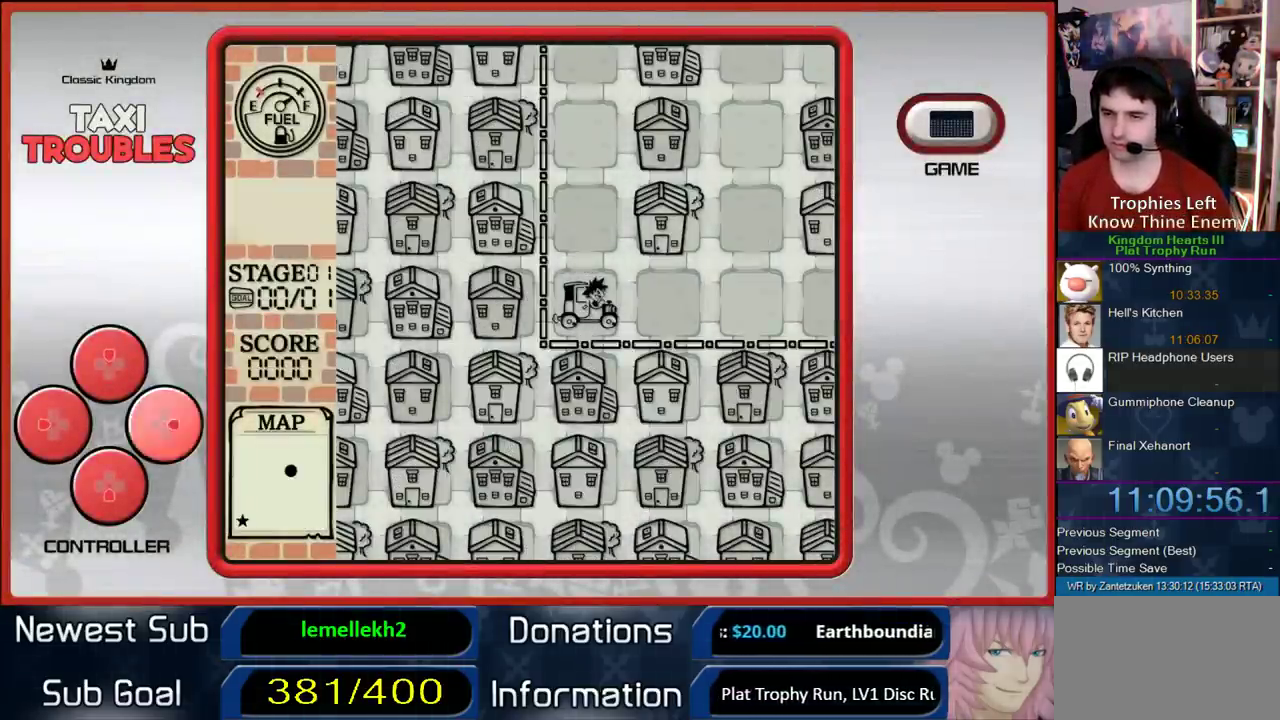
{"buttons": [], "right_stick": "center", "events": [[50, "DPAD_RIGHT", "down"], [133, "DPAD_RIGHT", "up"], [233, "DPAD_RIGHT", "down"], [350, "DPAD_RIGHT", "up"], [400, "DPAD_RIGHT", "down"], [500, "DPAD_RIGHT", "up"]]}
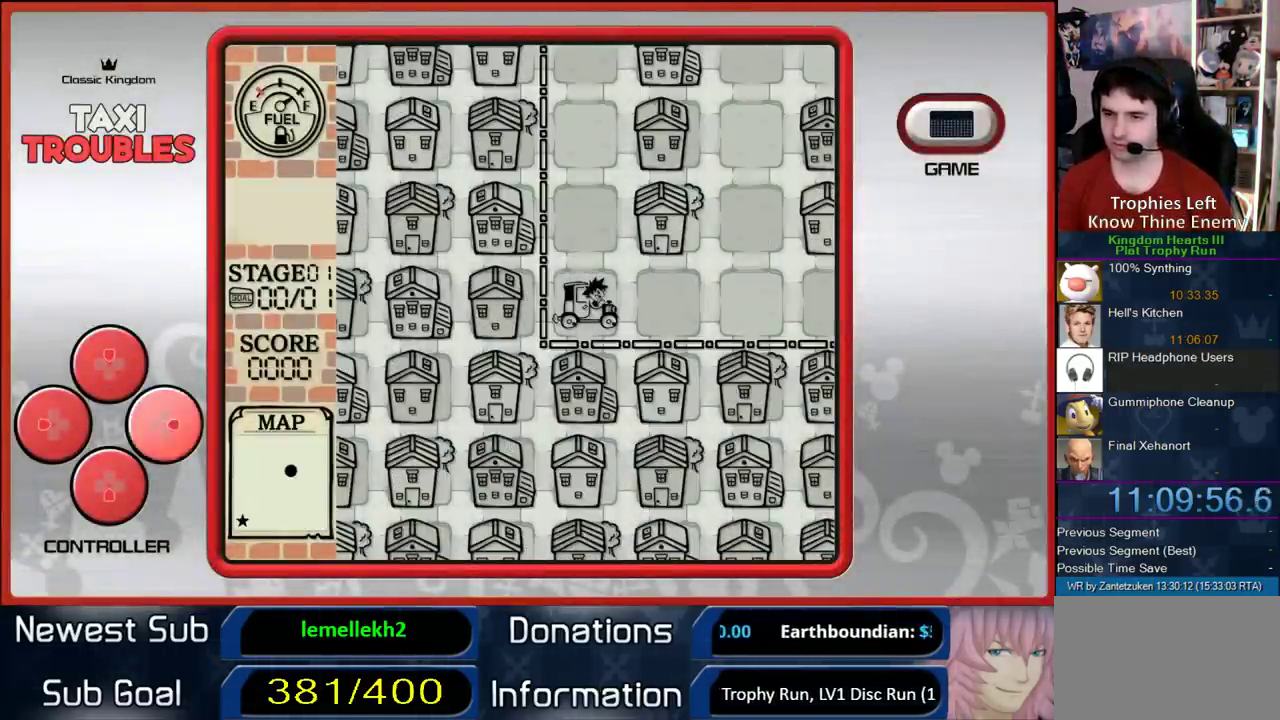
{"buttons": ["DPAD_RIGHT"], "right_stick": "center", "events": [[83, "DPAD_RIGHT", "down"], [183, "DPAD_RIGHT", "up"], [300, "DPAD_RIGHT", "down"], [417, "DPAD_RIGHT", "up"], [483, "DPAD_RIGHT", "down"]]}
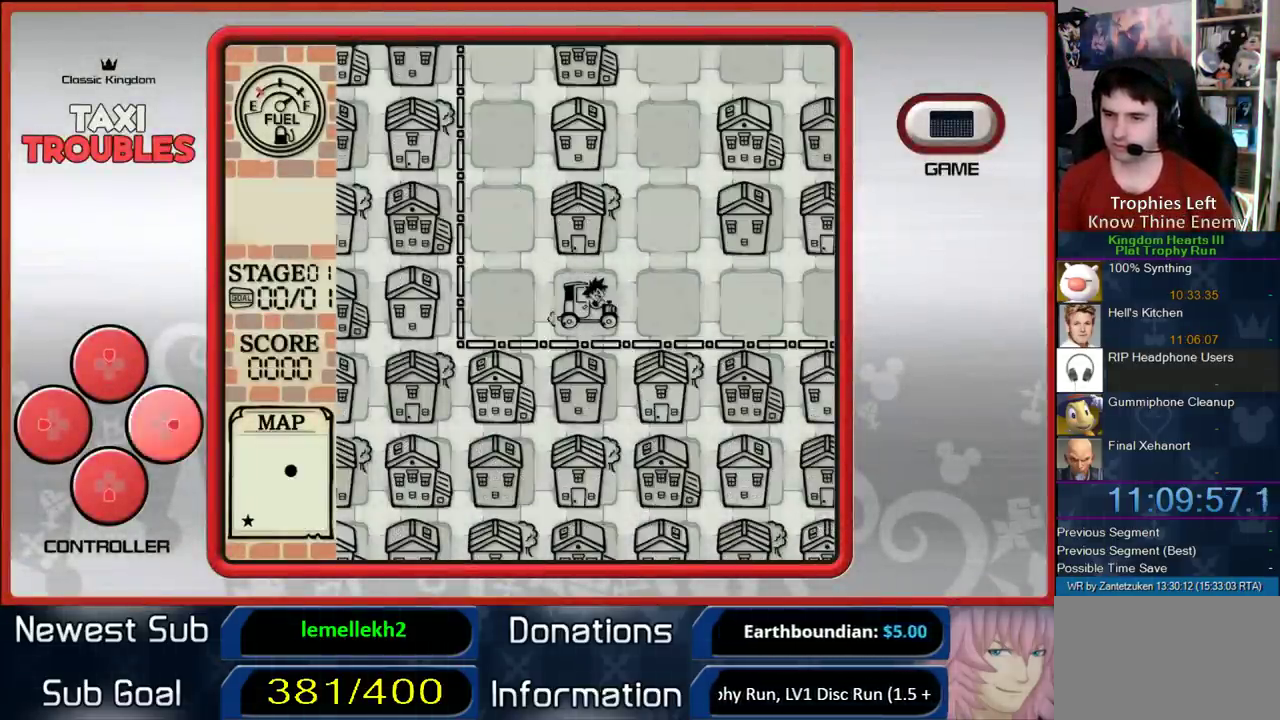
{"buttons": [], "right_stick": "center", "events": [[83, "DPAD_RIGHT", "up"], [150, "DPAD_RIGHT", "down"], [283, "DPAD_RIGHT", "up"], [367, "DPAD_RIGHT", "down"], [450, "DPAD_RIGHT", "up"]]}
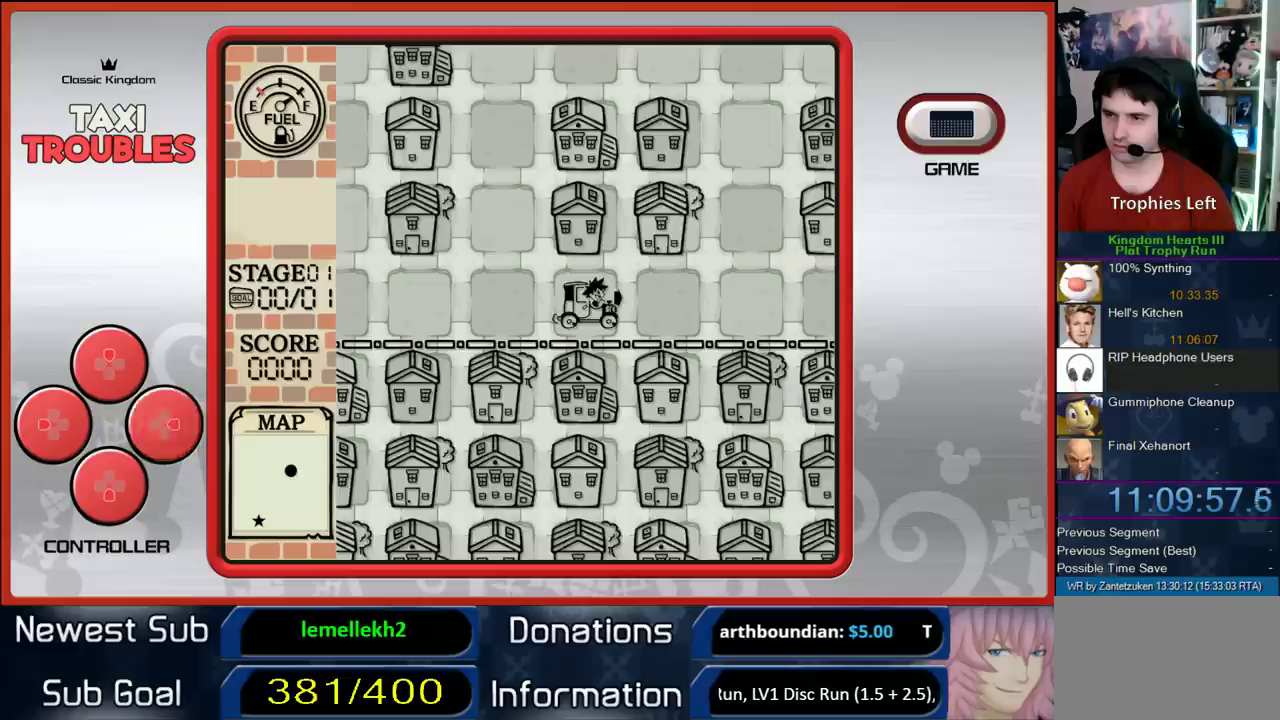
{"buttons": [], "right_stick": "center", "events": [[133, "DPAD_RIGHT", "down"], [217, "DPAD_RIGHT", "up"], [367, "DPAD_RIGHT", "down"], [483, "DPAD_RIGHT", "up"]]}
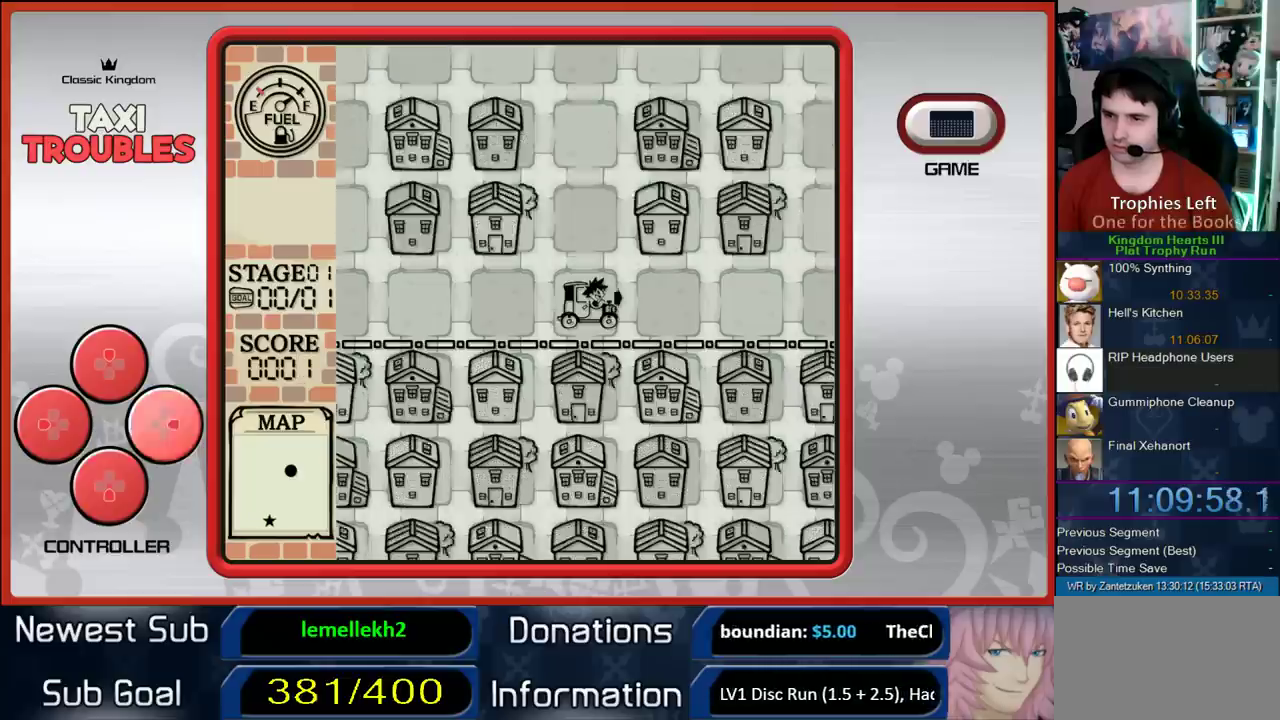
{"buttons": [], "right_stick": "center", "events": [[100, "DPAD_RIGHT", "down"], [267, "DPAD_RIGHT", "up"], [383, "DPAD_RIGHT", "down"], [483, "DPAD_RIGHT", "up"]]}
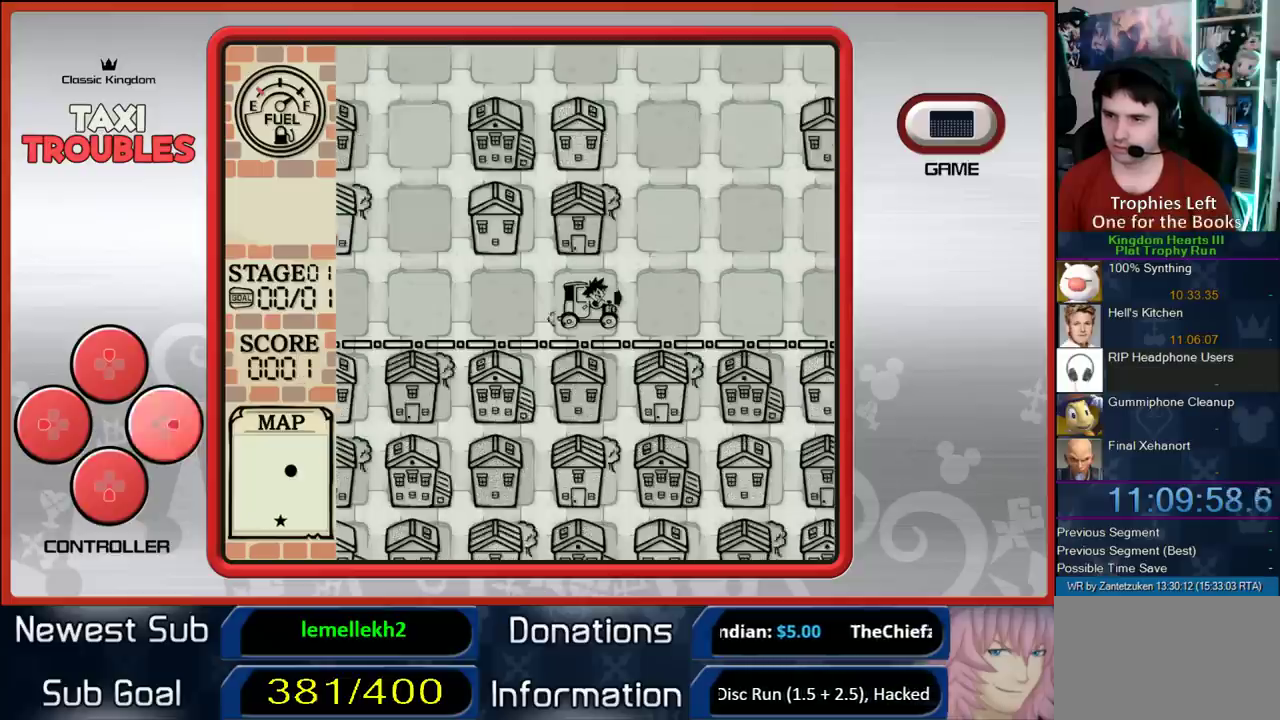
{"buttons": [], "right_stick": "center", "events": [[150, "DPAD_RIGHT", "down"], [217, "DPAD_RIGHT", "up"], [383, "DPAD_UP", "down"], [483, "DPAD_UP", "up"]]}
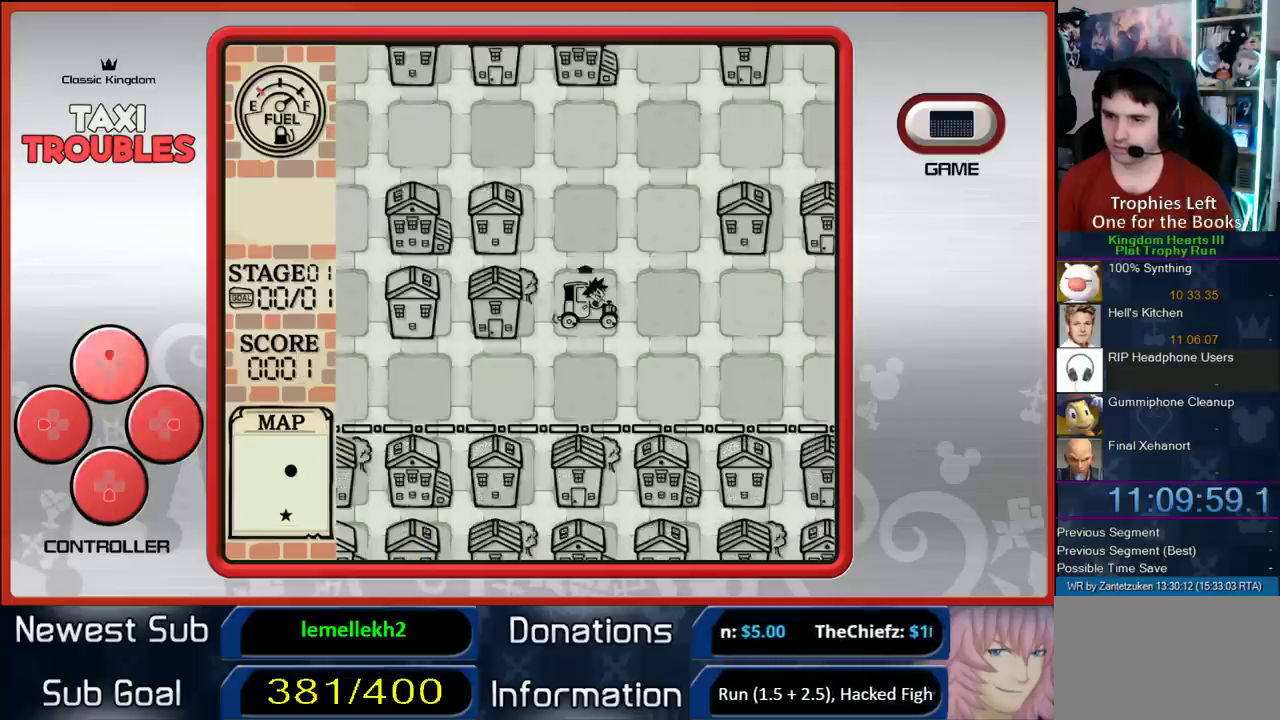
{"buttons": ["DPAD_UP"], "right_stick": "center", "events": [[167, "DPAD_UP", "down"], [250, "DPAD_UP", "up"], [417, "DPAD_UP", "down"]]}
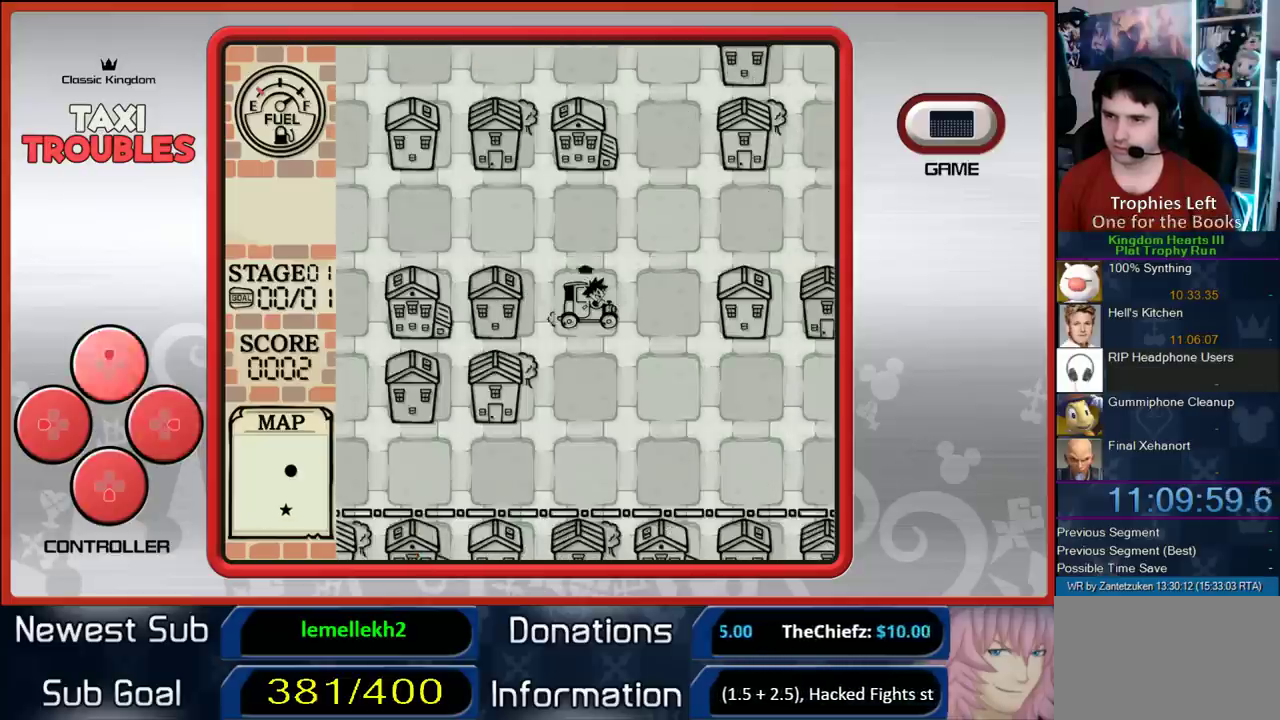
{"buttons": ["DPAD_RIGHT"], "right_stick": "center", "events": [[17, "DPAD_UP", "up"], [217, "DPAD_UP", "down"], [317, "DPAD_UP", "up"], [483, "DPAD_RIGHT", "down"]]}
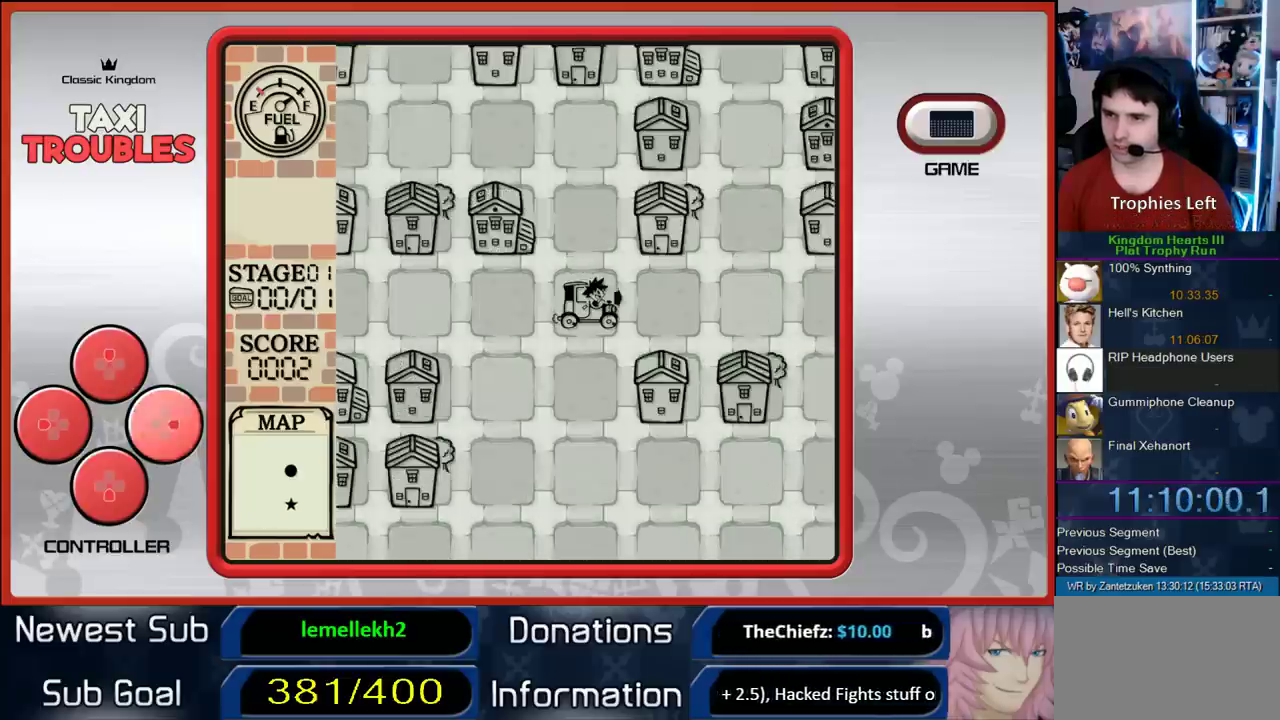
{"buttons": ["DPAD_RIGHT"], "right_stick": "center", "events": [[67, "DPAD_RIGHT", "up"], [450, "DPAD_RIGHT", "down"]]}
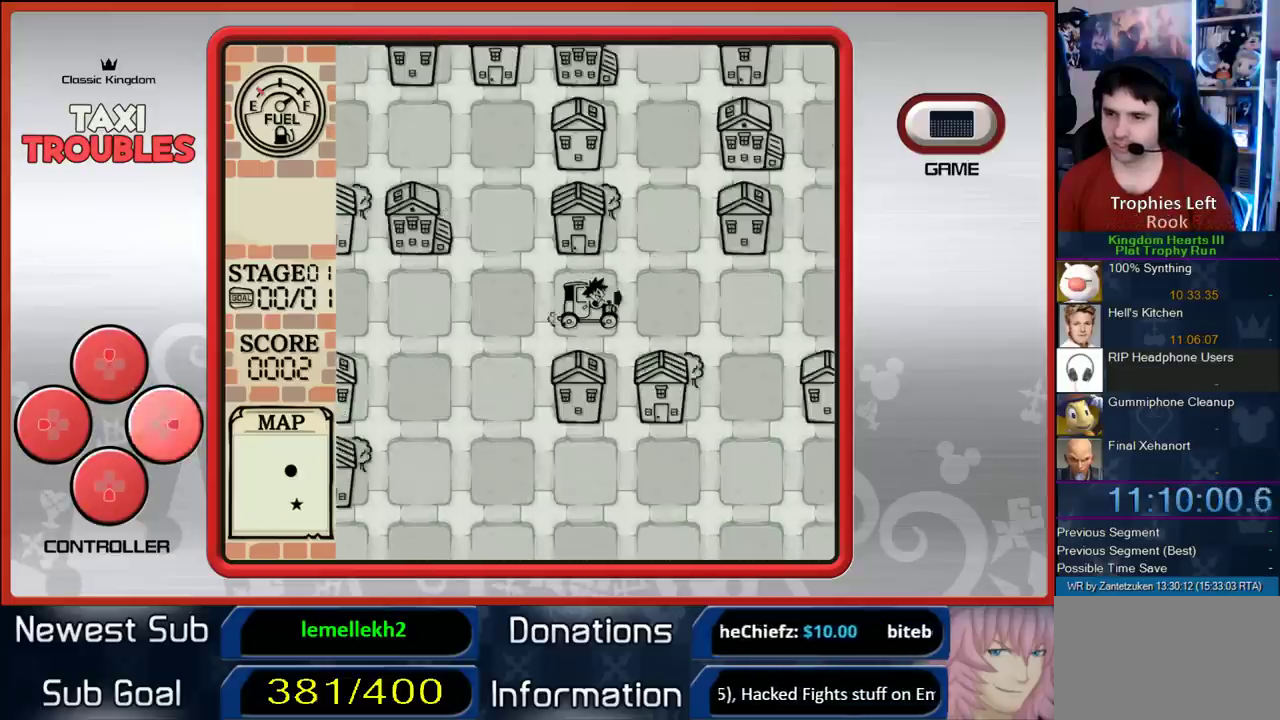
{"buttons": [], "right_stick": "center", "events": [[83, "DPAD_RIGHT", "up"], [267, "DPAD_RIGHT", "down"], [367, "DPAD_RIGHT", "up"]]}
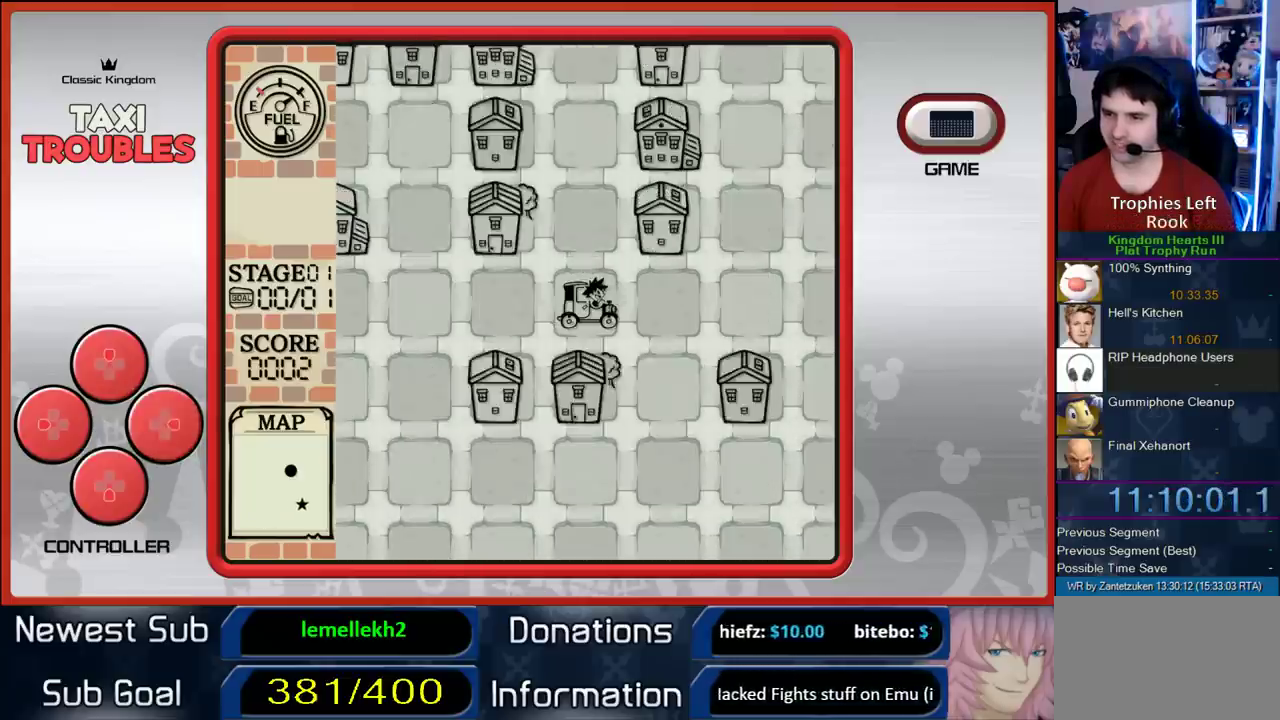
{"buttons": [], "right_stick": "center", "events": [[50, "DPAD_LEFT", "down"], [167, "DPAD_LEFT", "up"], [317, "DPAD_LEFT", "down"], [433, "DPAD_LEFT", "up"]]}
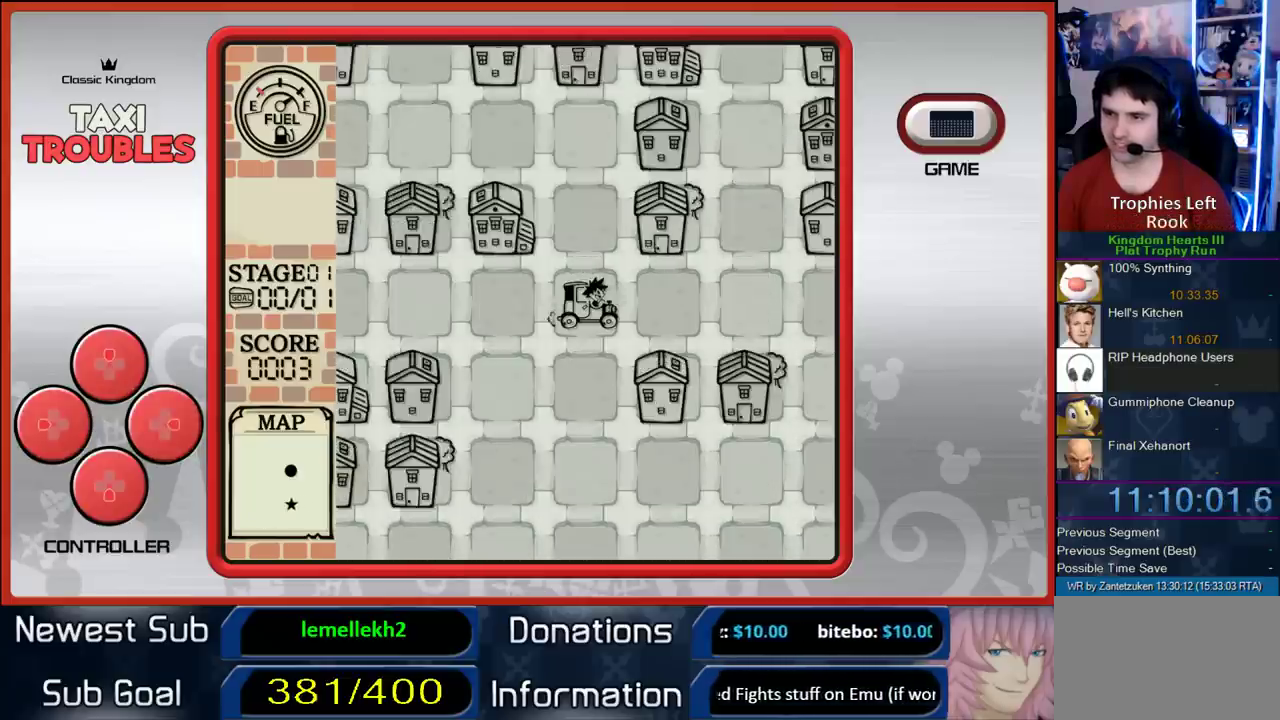
{"buttons": ["DPAD_UP"], "right_stick": "center", "events": [[100, "DPAD_UP", "down"], [167, "DPAD_UP", "up"], [367, "DPAD_UP", "down"]]}
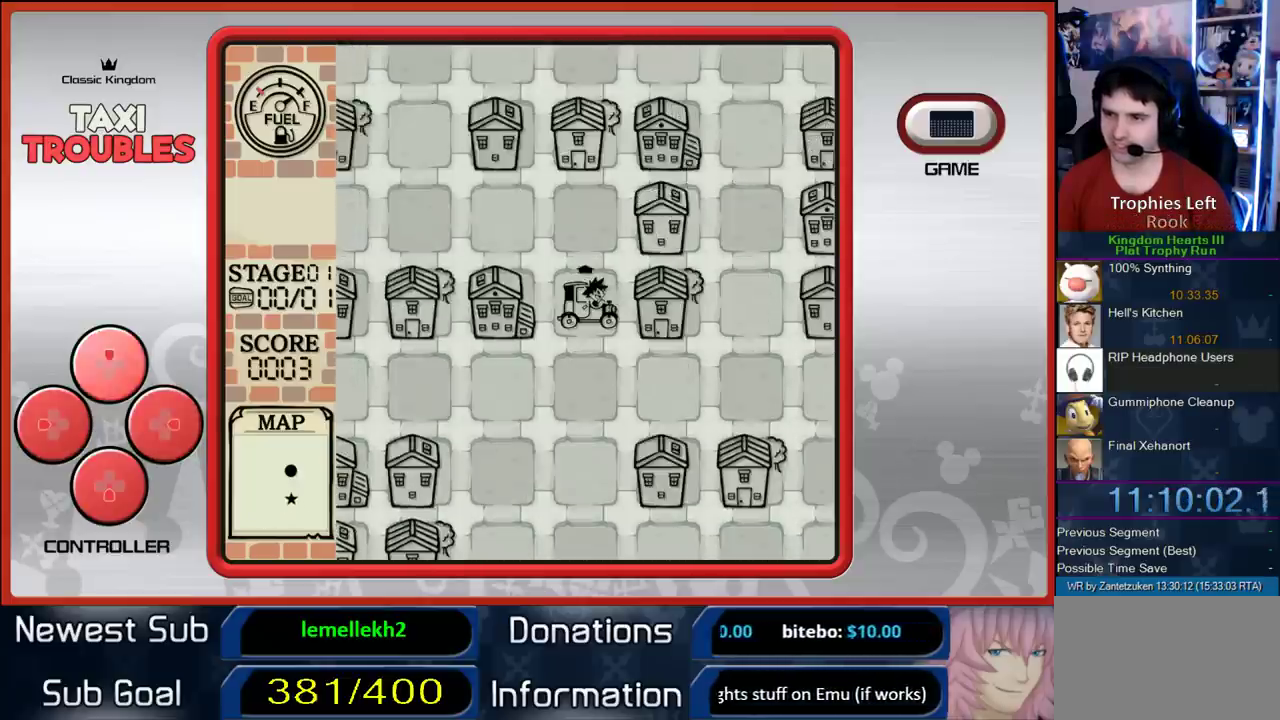
{"buttons": ["DPAD_LEFT"], "right_stick": "center", "events": [[50, "DPAD_UP", "up"], [217, "DPAD_UP", "down"], [333, "DPAD_UP", "up"], [433, "DPAD_LEFT", "down"]]}
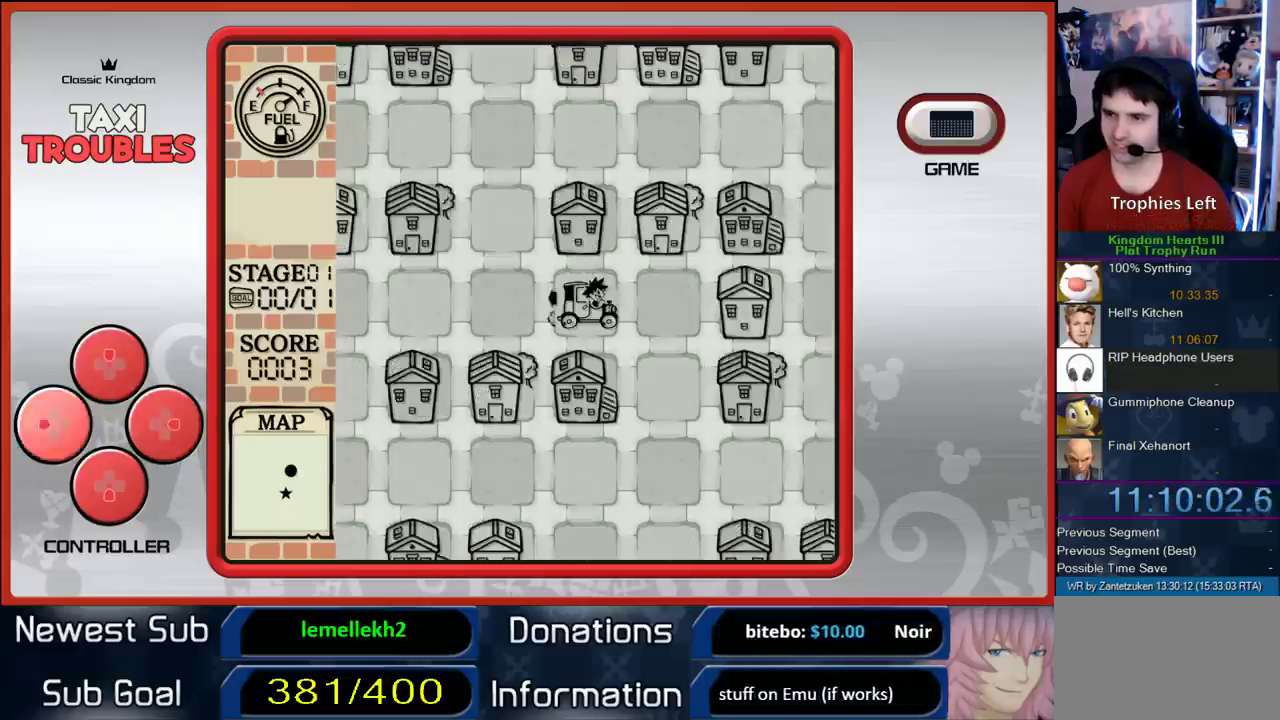
{"buttons": ["DPAD_UP"], "right_stick": "center", "events": [[50, "DPAD_LEFT", "up"], [183, "DPAD_LEFT", "down"], [283, "DPAD_LEFT", "up"], [417, "DPAD_UP", "down"]]}
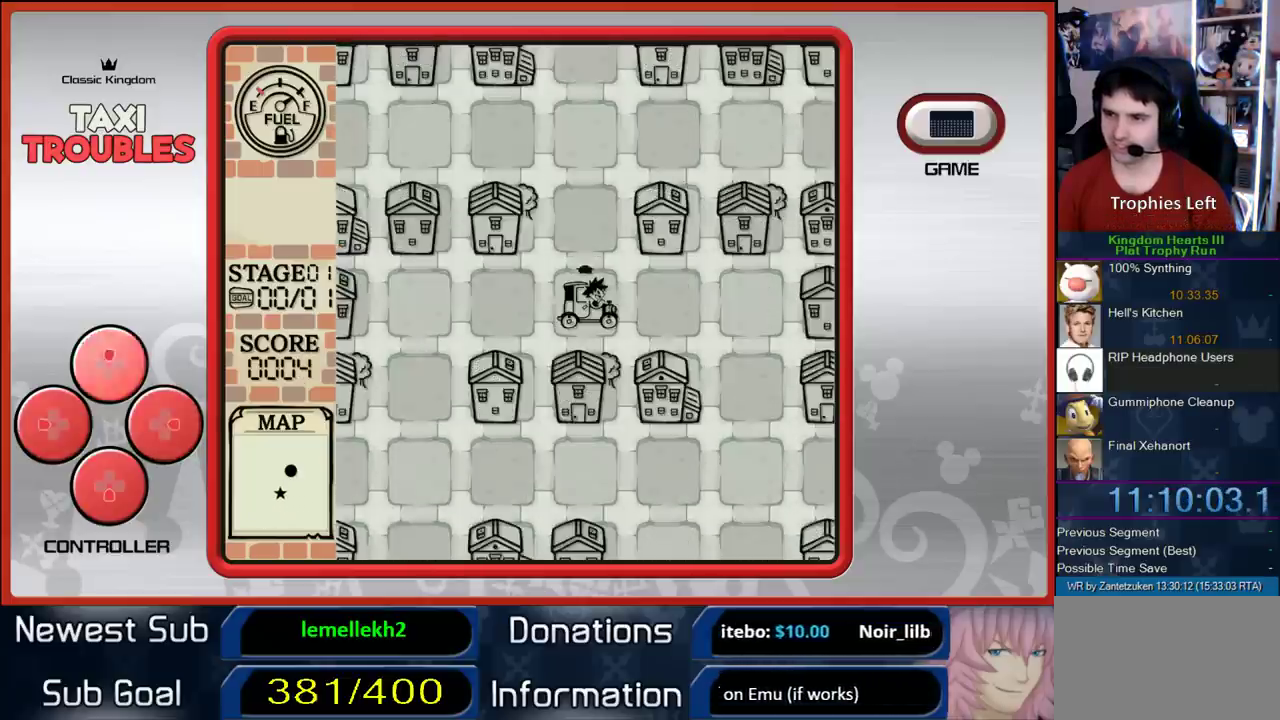
{"buttons": [], "right_stick": "center", "events": [[50, "DPAD_UP", "up"], [217, "DPAD_UP", "down"], [400, "DPAD_UP", "up"]]}
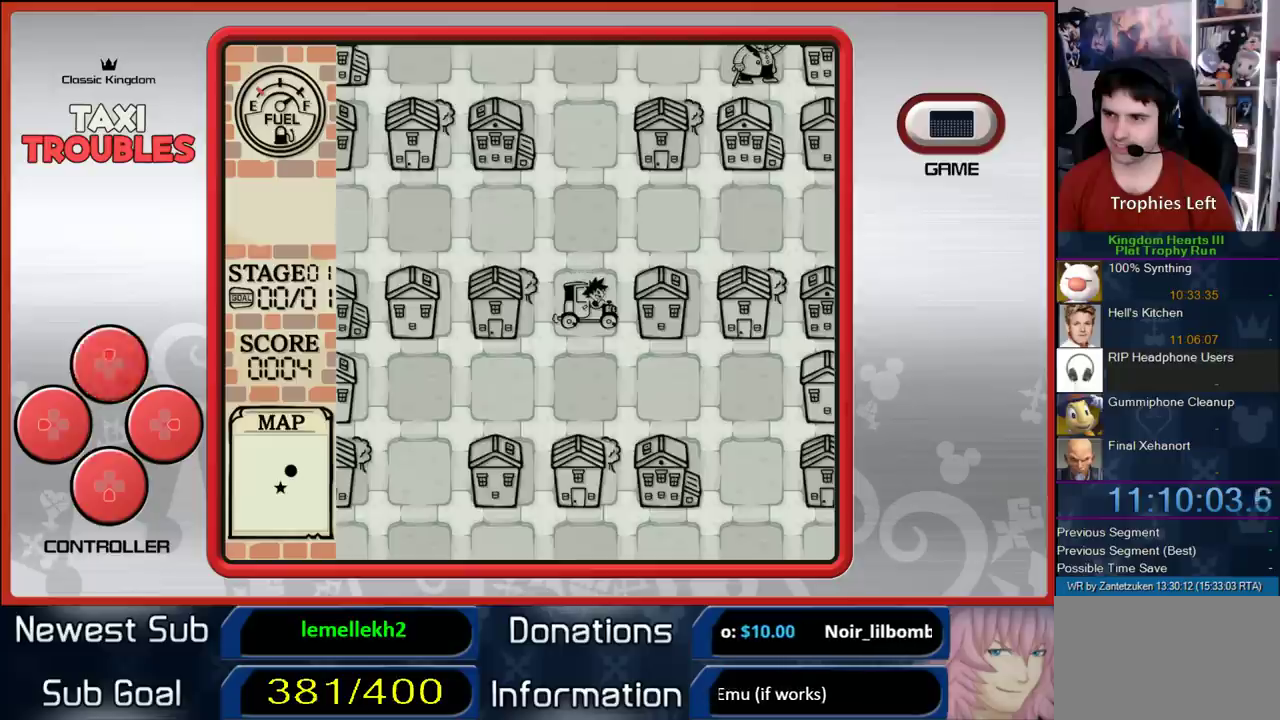
{"buttons": [], "right_stick": "center", "events": [[33, "DPAD_UP", "down"], [150, "DPAD_UP", "up"], [350, "DPAD_UP", "down"], [483, "DPAD_UP", "up"]]}
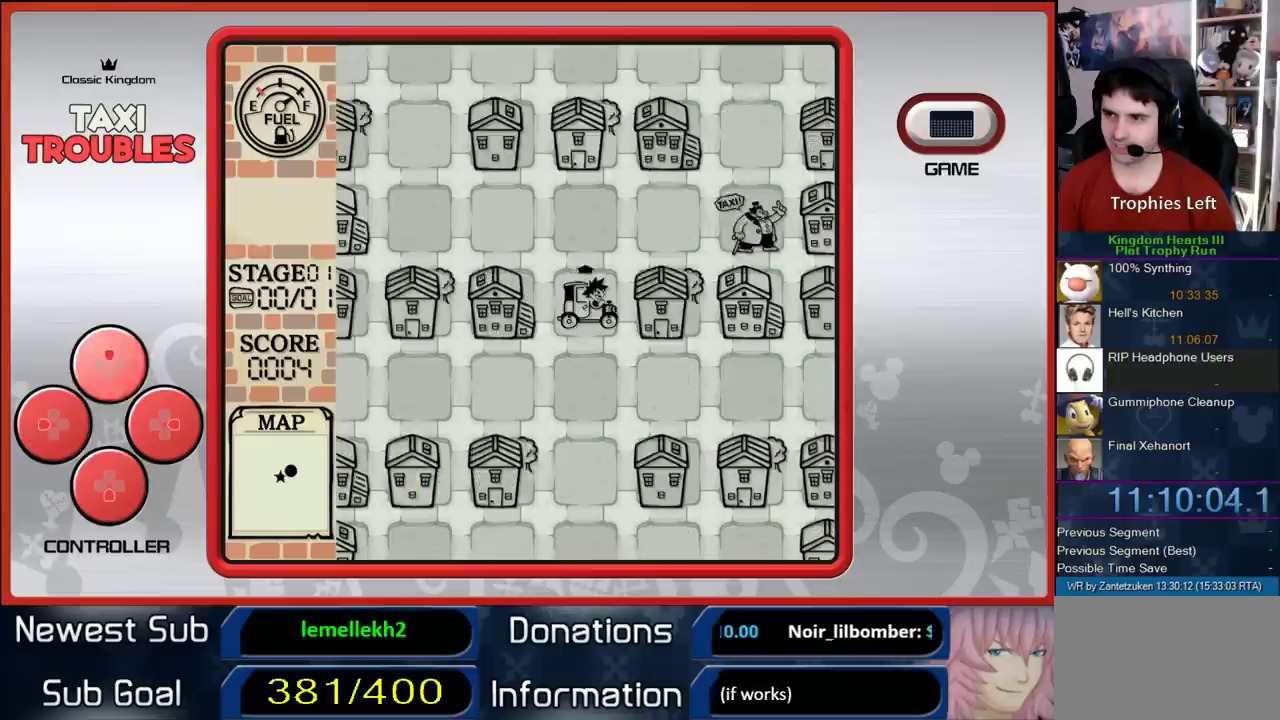
{"buttons": [], "right_stick": "center", "events": [[117, "DPAD_UP", "down"], [267, "DPAD_UP", "up"], [350, "DPAD_RIGHT", "down"], [483, "DPAD_RIGHT", "up"]]}
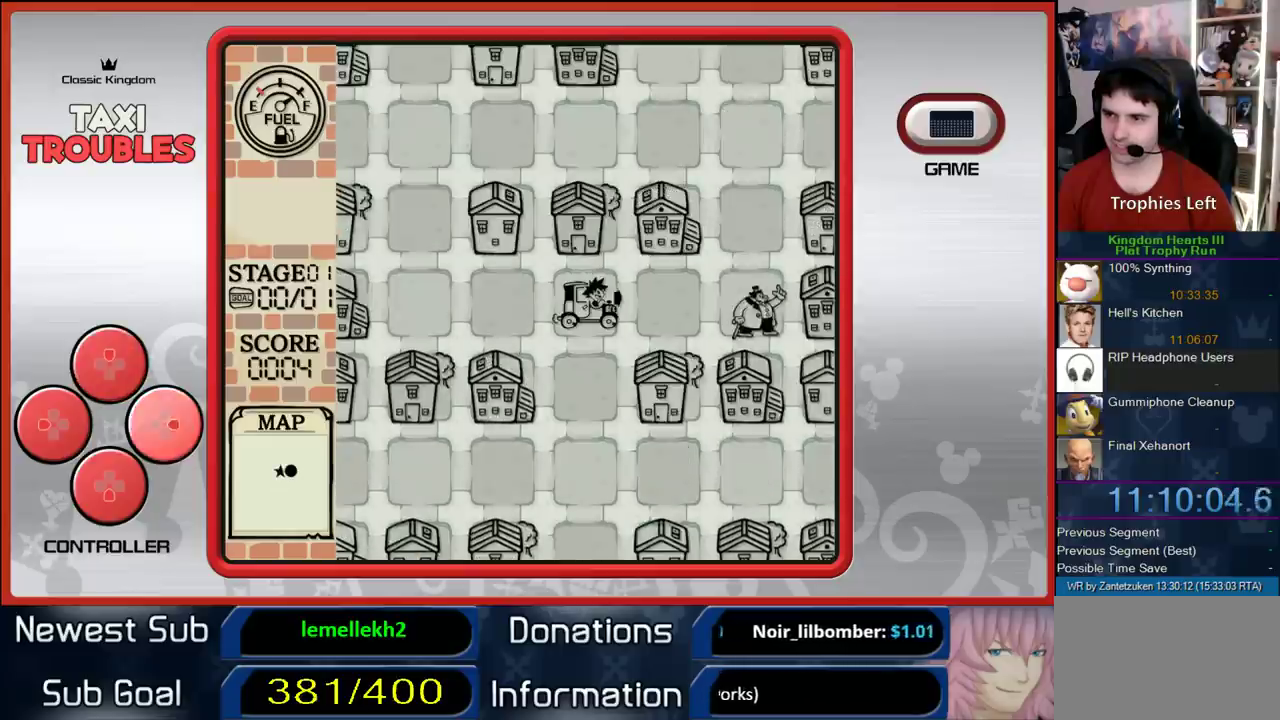
{"buttons": [], "right_stick": "center", "events": [[117, "DPAD_RIGHT", "down"], [283, "DPAD_RIGHT", "up"]]}
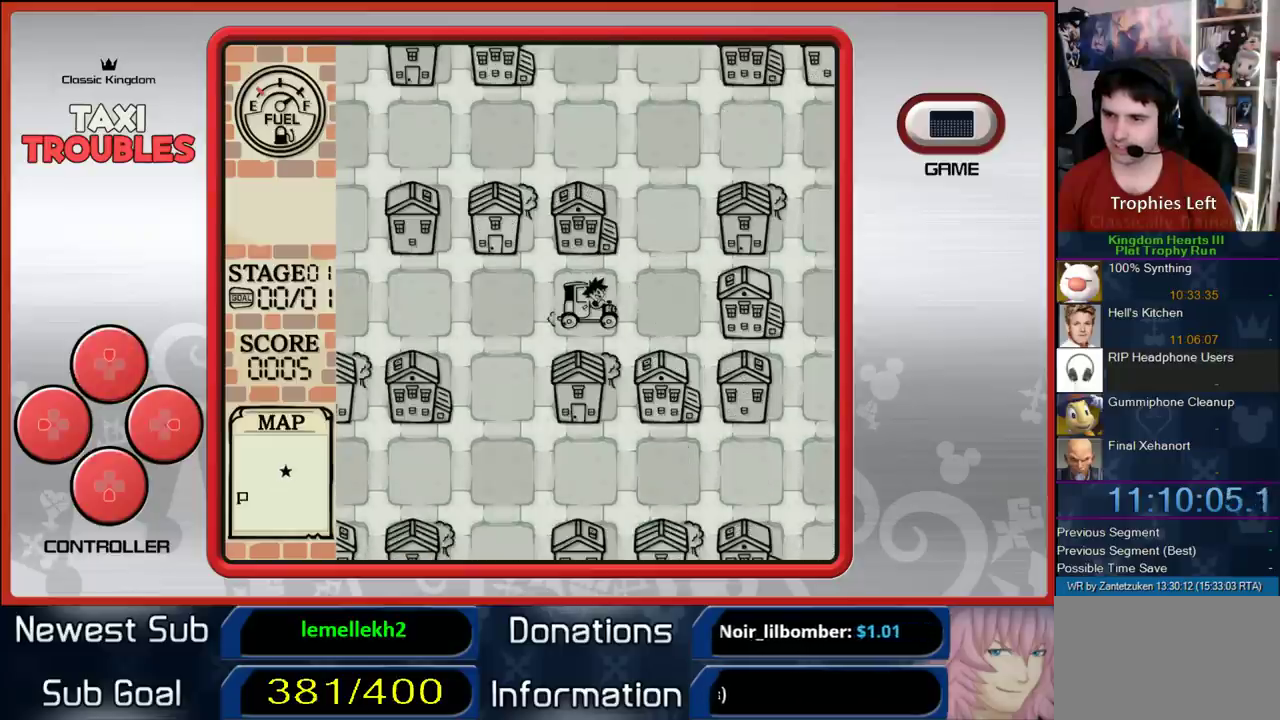
{"buttons": [], "right_stick": "center", "events": [[50, "CIRCLE", "down"], [183, "CIRCLE", "up"]]}